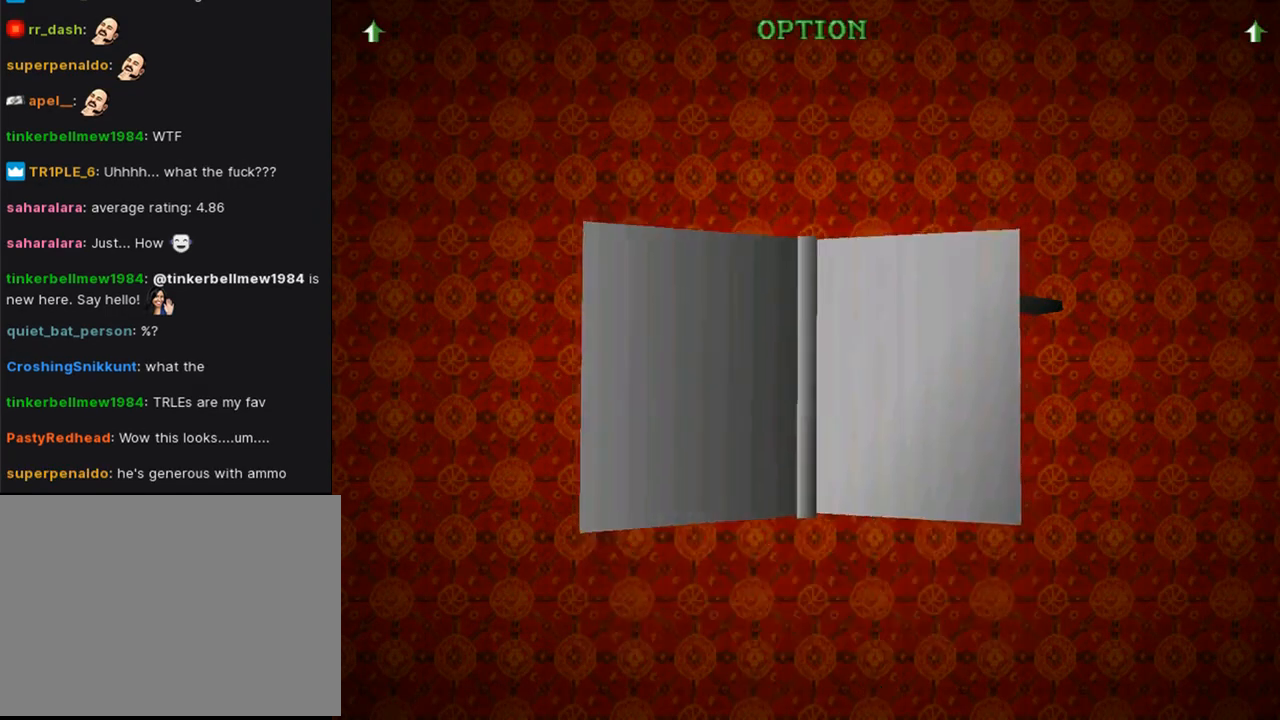
Gameplay with a controller (PlayStation layout); each line is a JSON object with the inputs held at the frame after it. "events" lists button and stick changes between this image and that frame as [ms after this image, input, new state], when the widget could be followed in between. Not read: L2 R2.
{"buttons": [], "left_stick": "center", "right_stick": "center", "events": []}
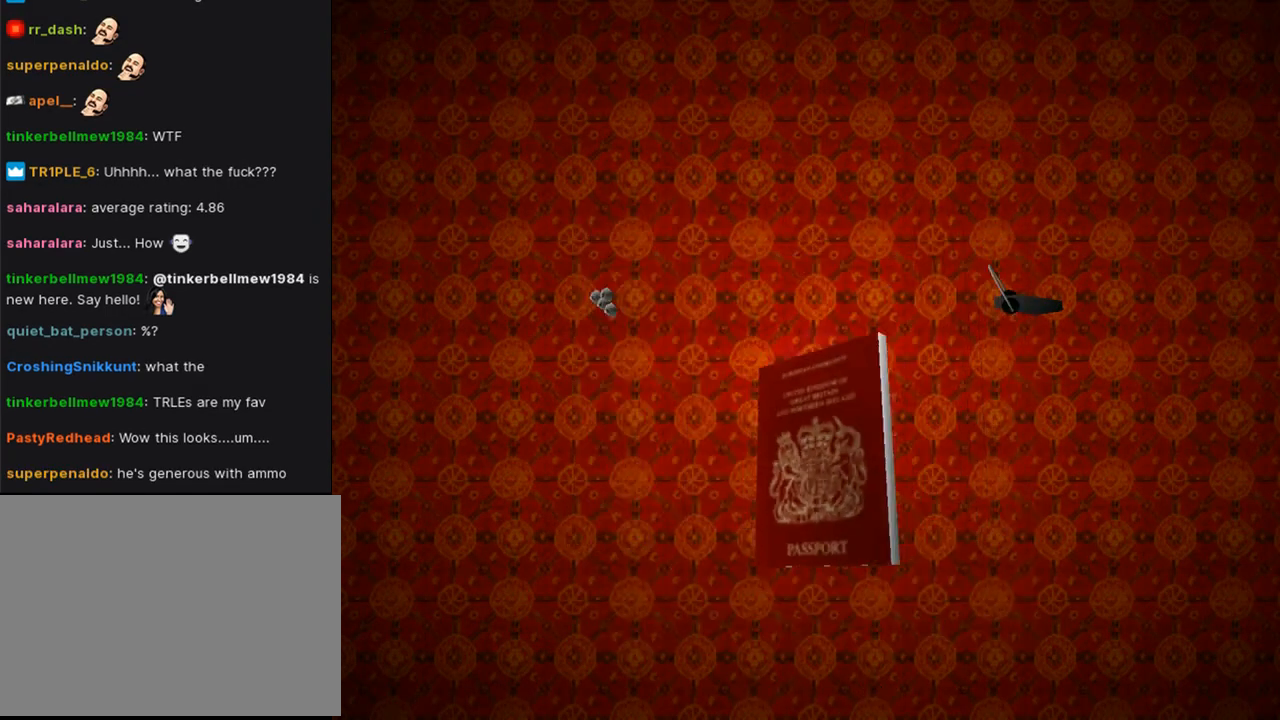
{"buttons": [], "left_stick": "center", "right_stick": "center", "events": []}
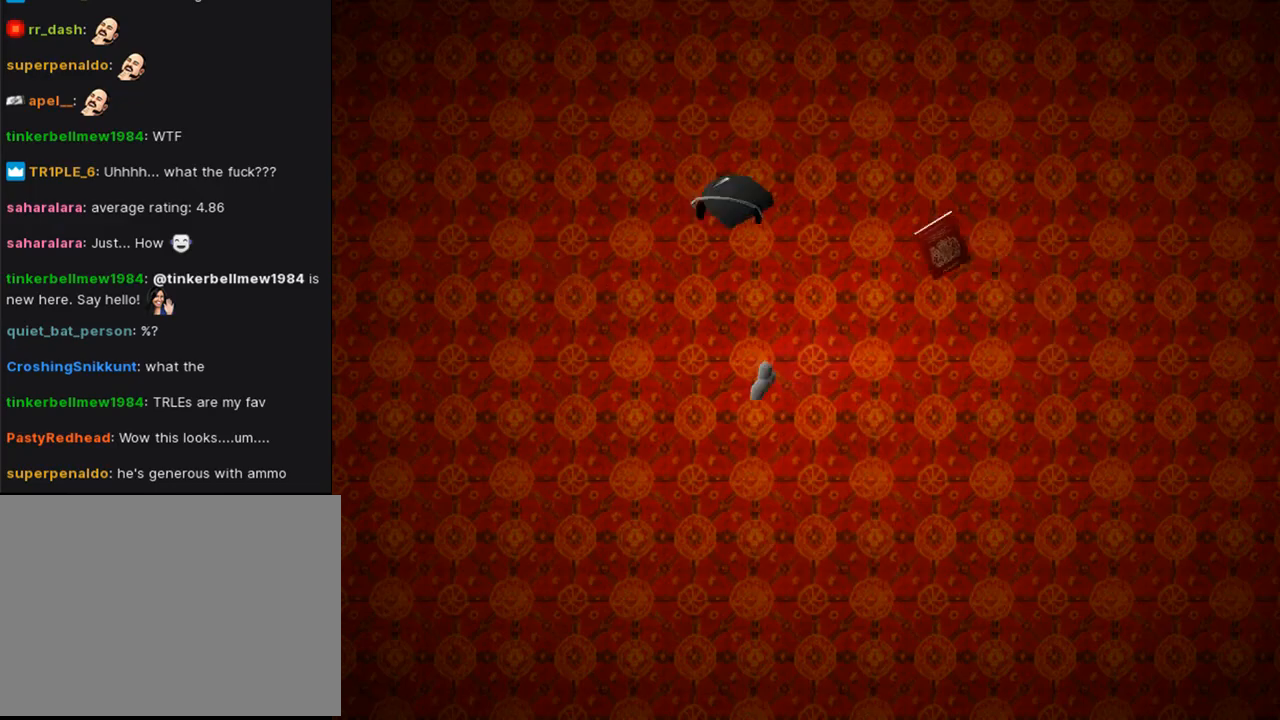
{"buttons": ["L1"], "left_stick": "center", "right_stick": "center", "events": [[333, "L1", "down"]]}
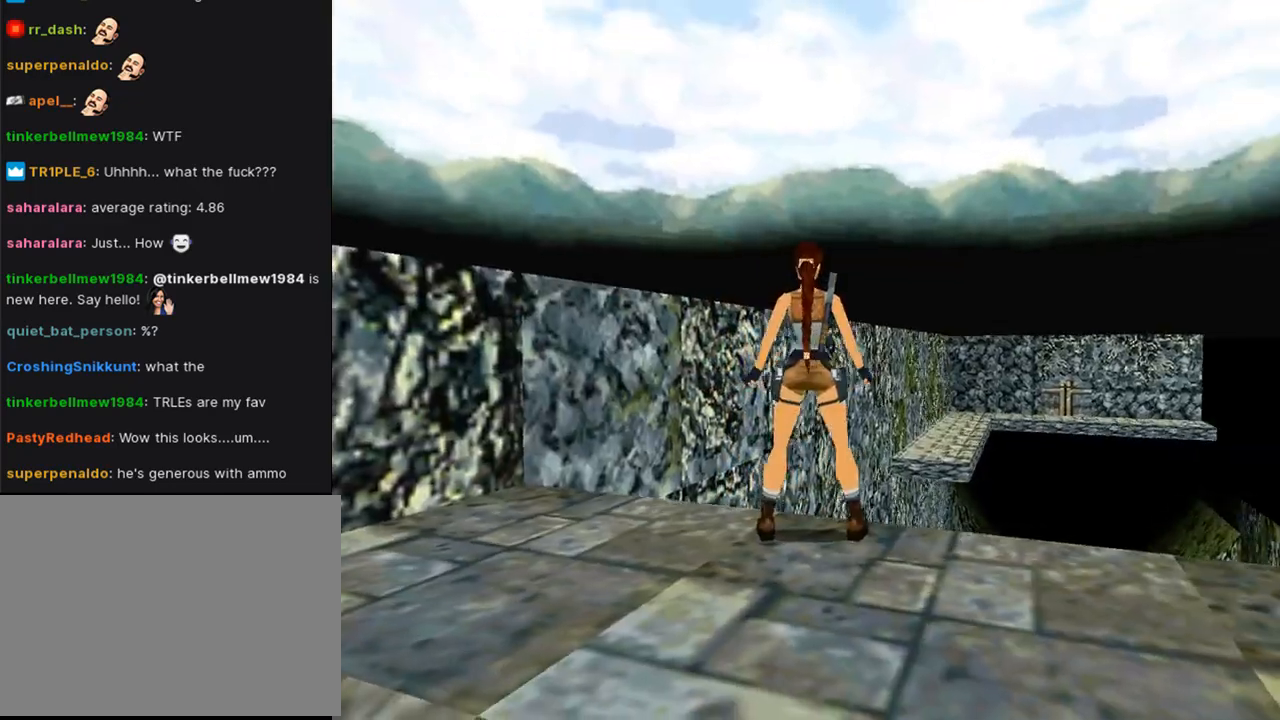
{"buttons": ["L1", "DPAD_UP"], "left_stick": "center", "right_stick": "center", "events": [[33, "DPAD_UP", "down"]]}
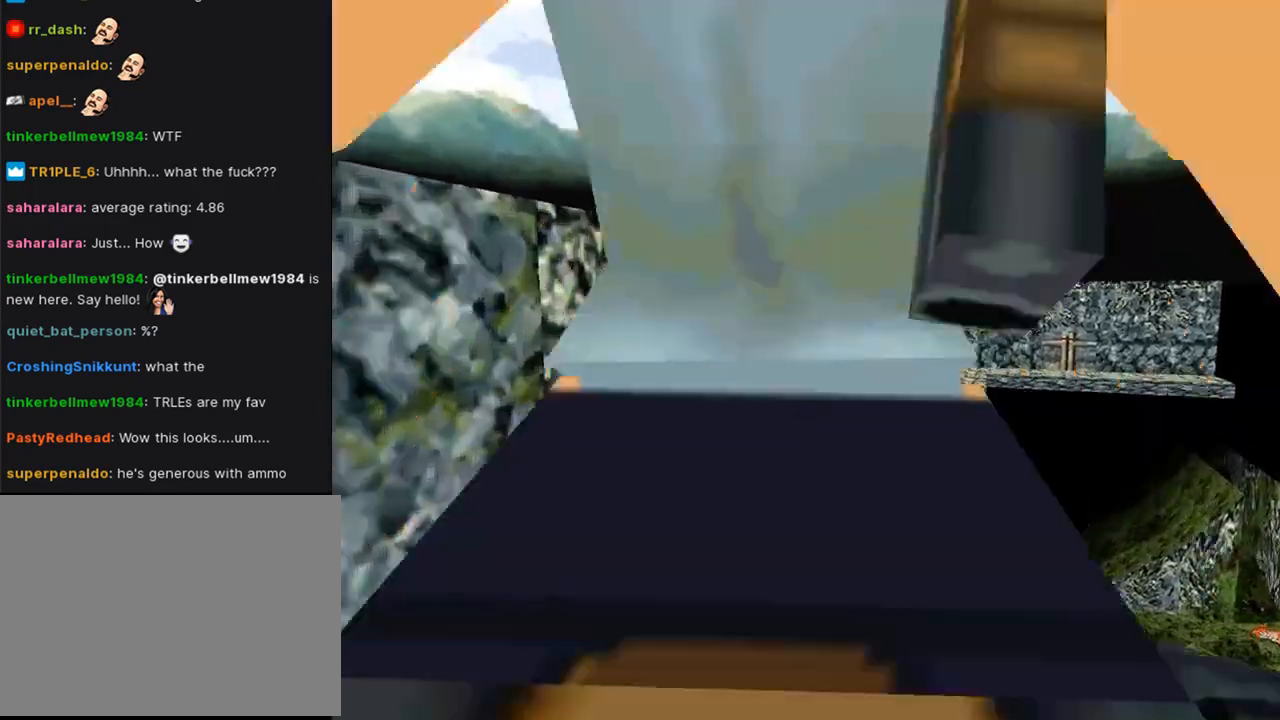
{"buttons": ["L1"], "left_stick": "center", "right_stick": "center", "events": [[167, "DPAD_UP", "up"]]}
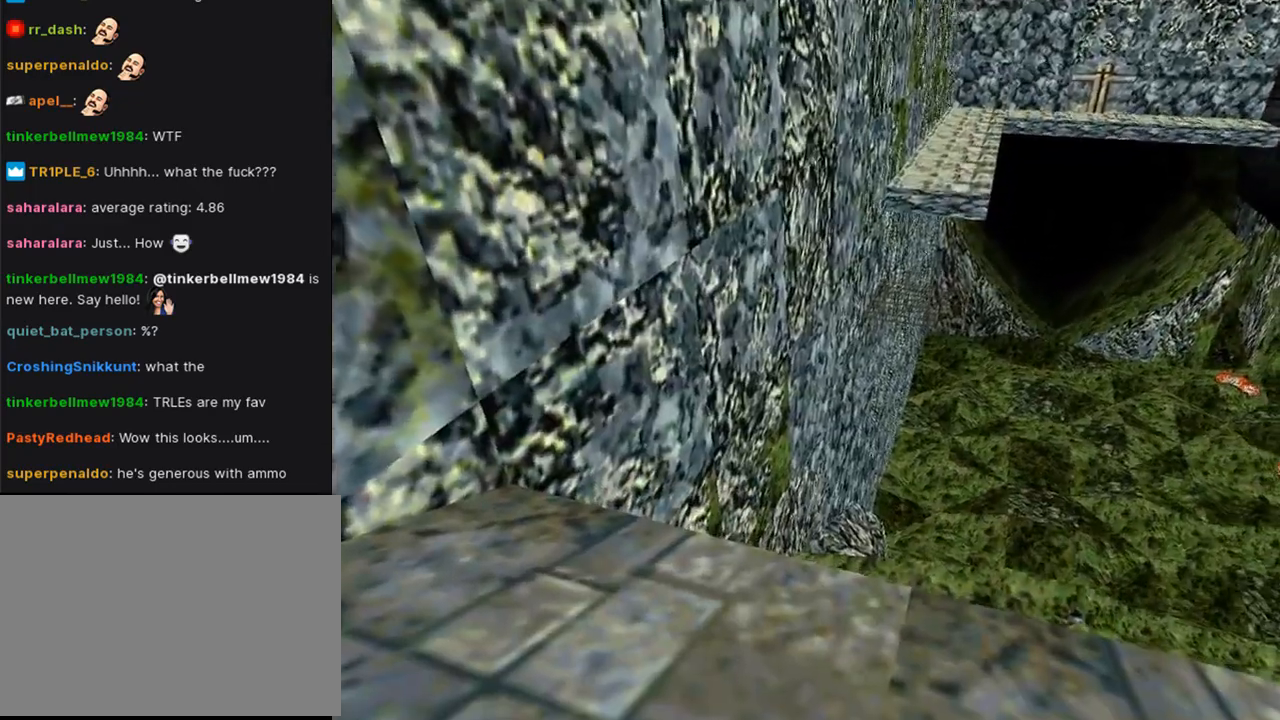
{"buttons": ["L1"], "left_stick": "center", "right_stick": "center", "events": []}
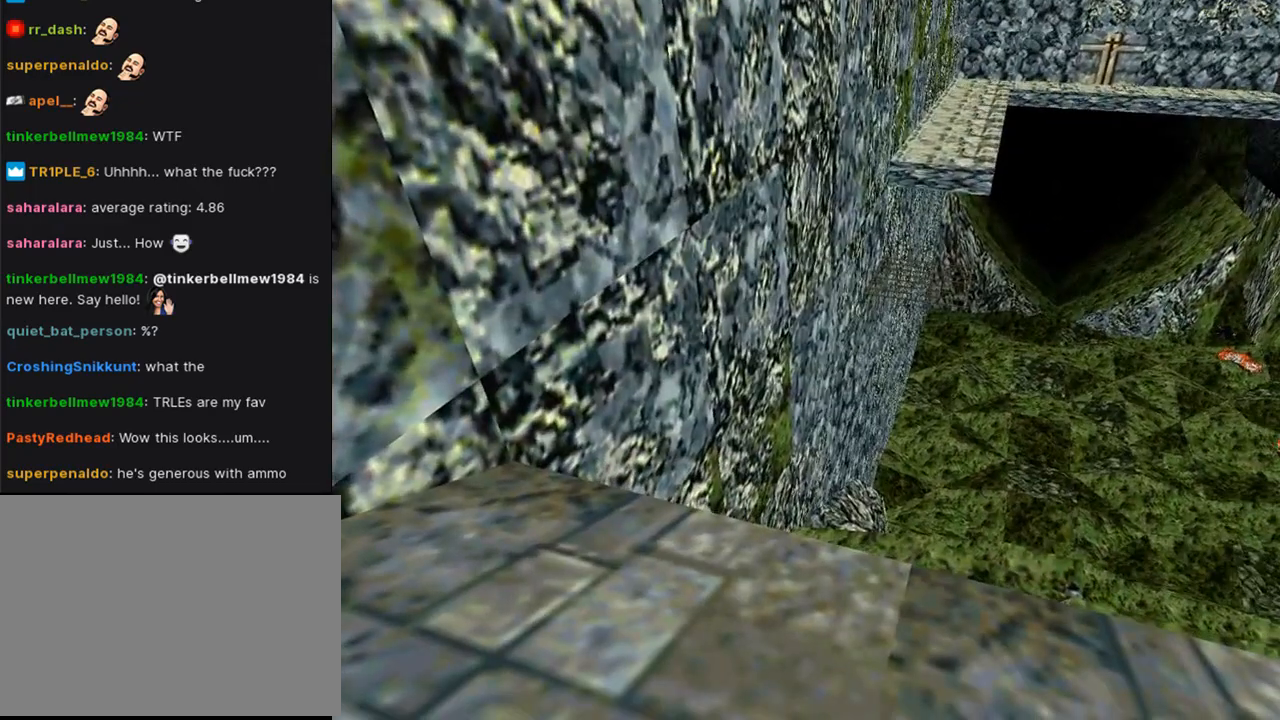
{"buttons": ["L1"], "left_stick": "center", "right_stick": "center", "events": []}
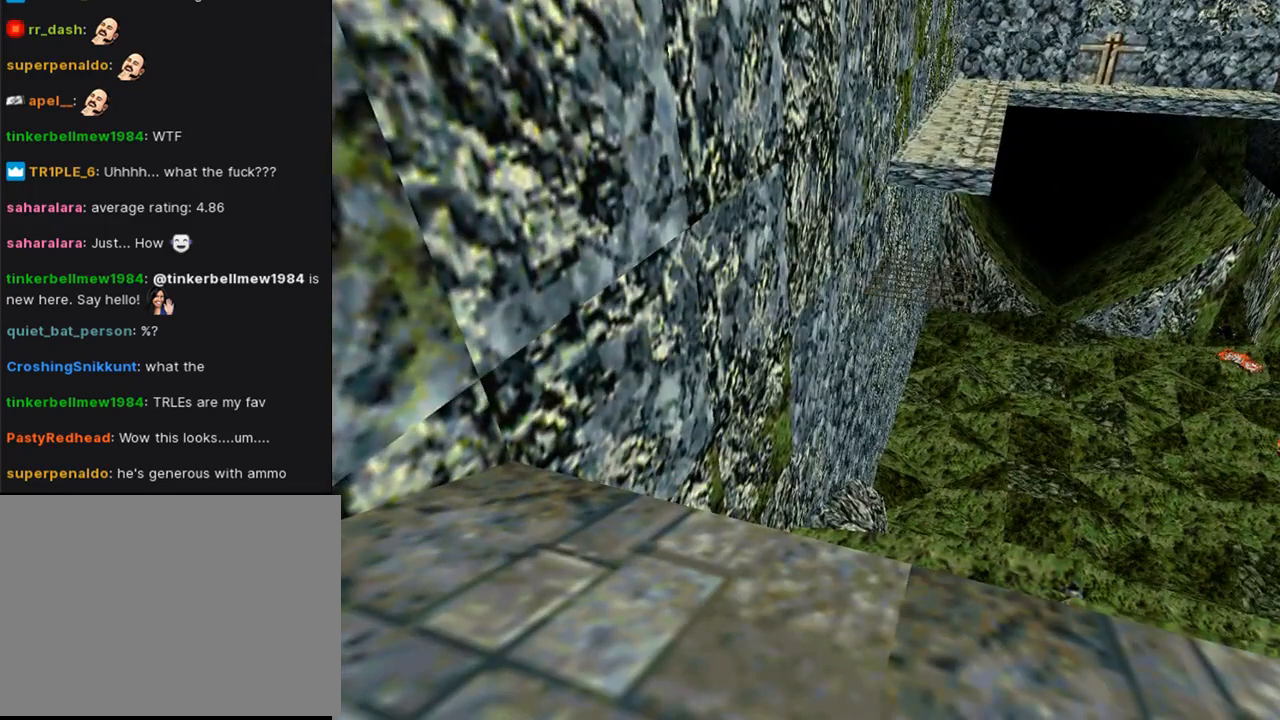
{"buttons": ["DPAD_UP"], "left_stick": "center", "right_stick": "center", "events": [[433, "L1", "up"], [467, "DPAD_UP", "down"]]}
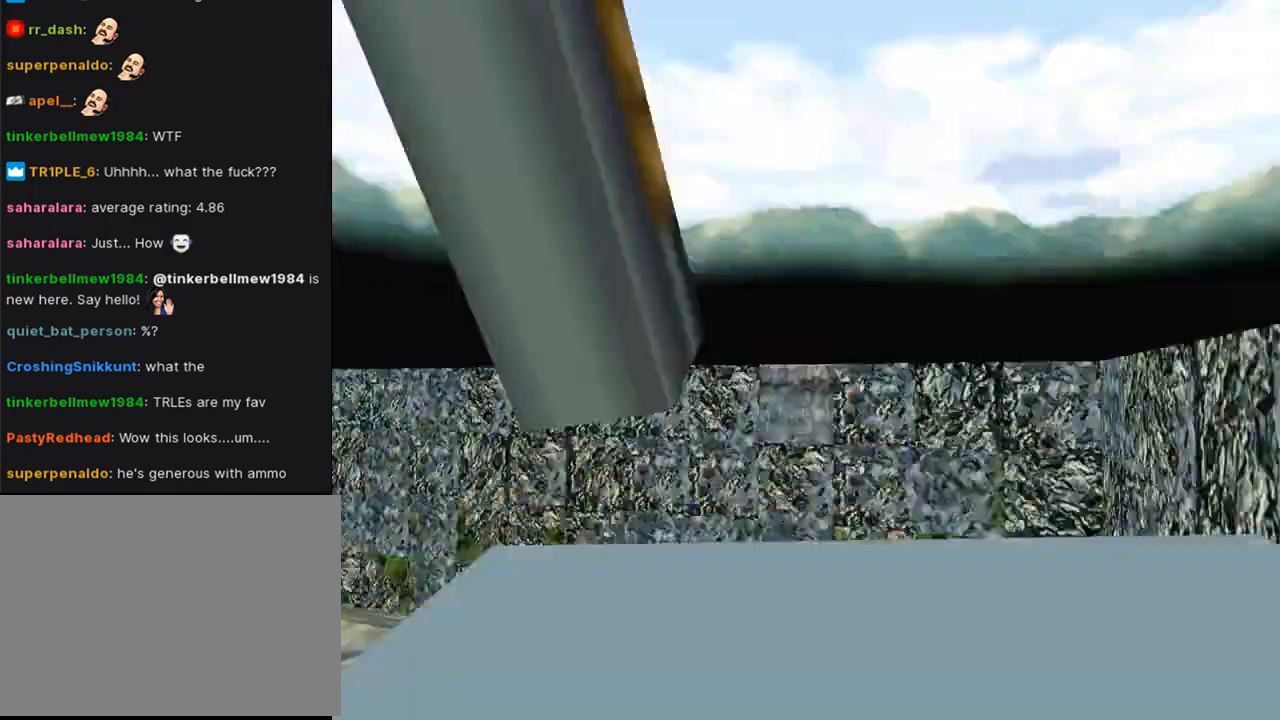
{"buttons": ["CIRCLE", "DPAD_UP", "DPAD_RIGHT"], "left_stick": "center", "right_stick": "center", "events": [[333, "DPAD_RIGHT", "down"], [500, "CIRCLE", "down"]]}
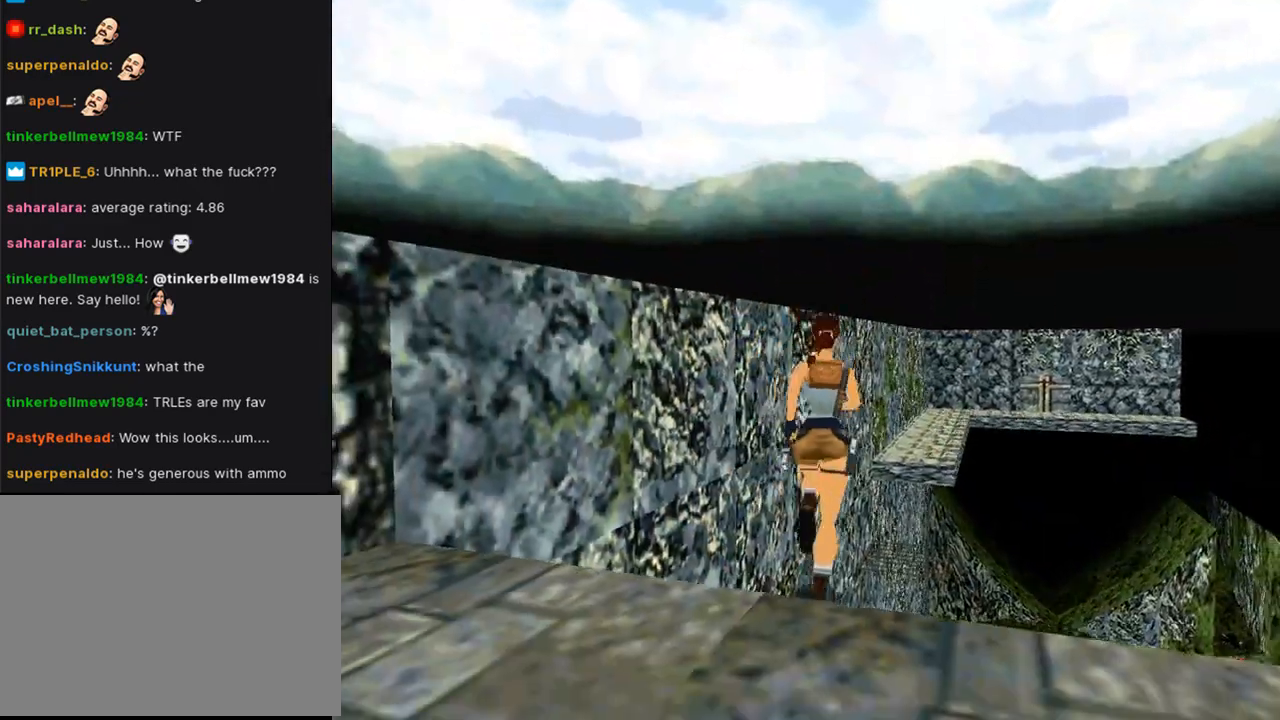
{"buttons": ["CROSS"], "left_stick": "center", "right_stick": "center", "events": [[33, "DPAD_RIGHT", "up"], [167, "CIRCLE", "up"], [167, "DPAD_UP", "up"], [300, "CROSS", "down"]]}
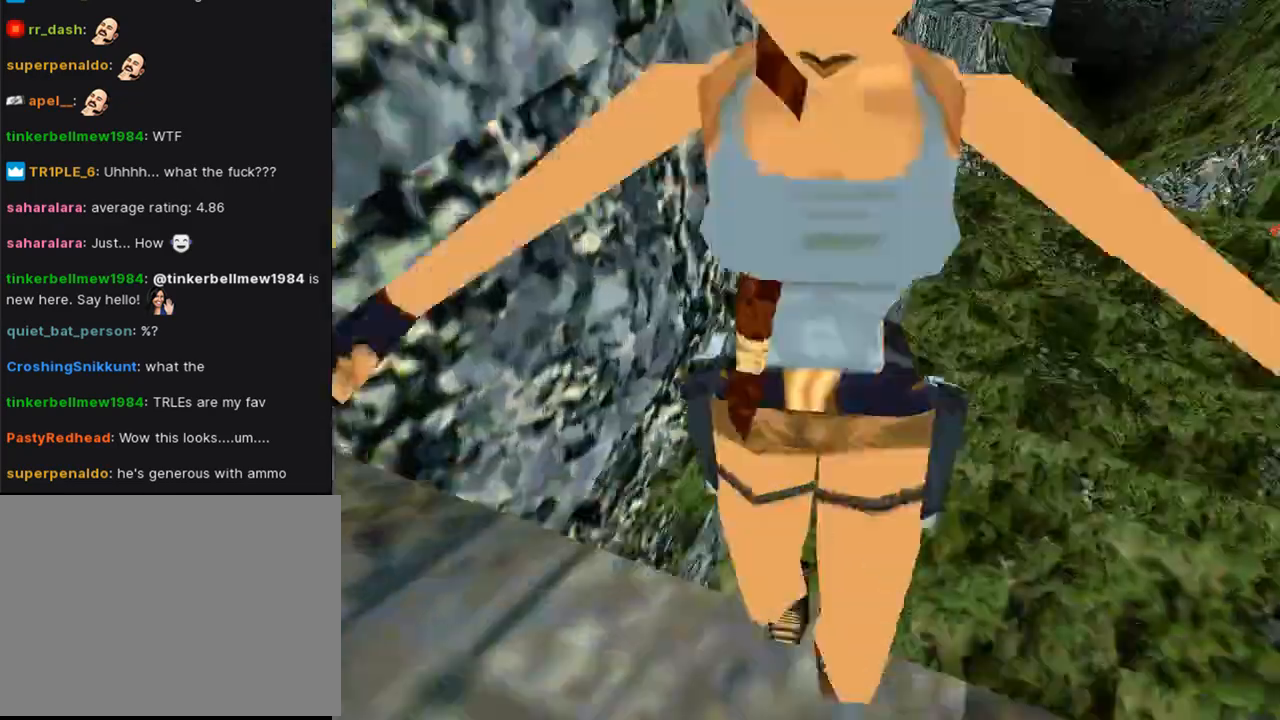
{"buttons": ["CROSS"], "left_stick": "center", "right_stick": "center", "events": []}
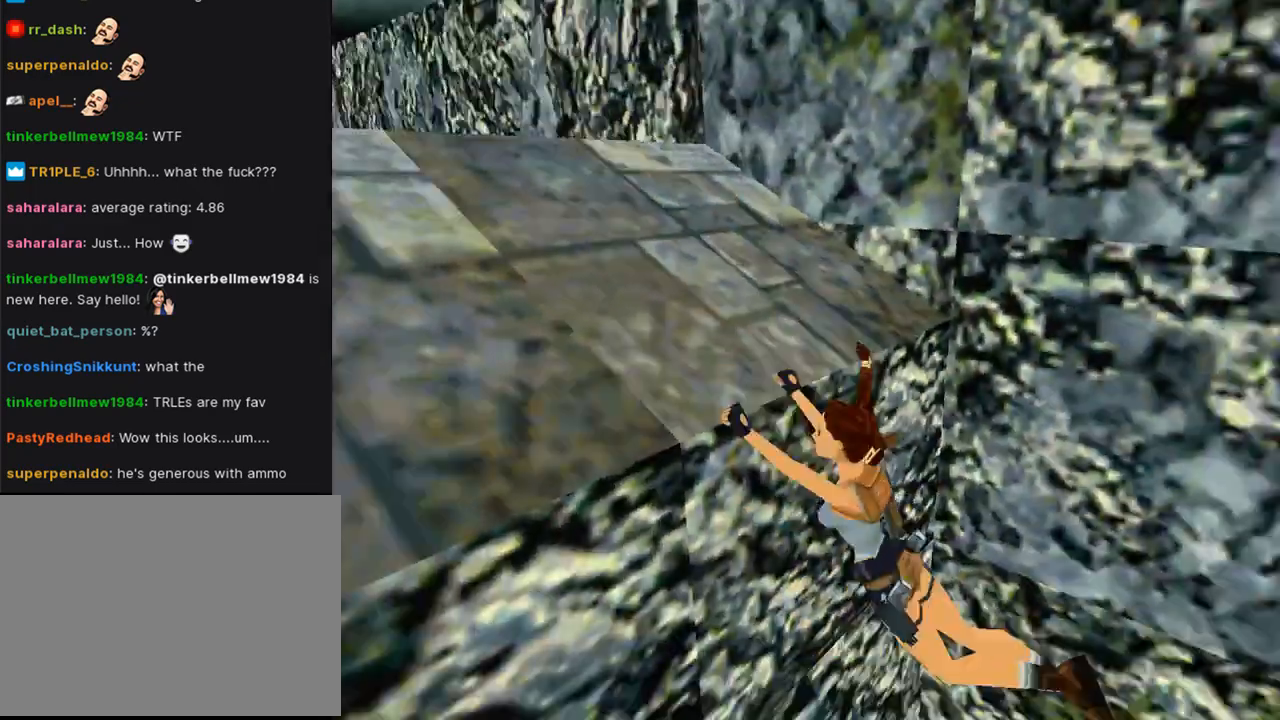
{"buttons": ["CROSS"], "left_stick": "center", "right_stick": "center", "events": []}
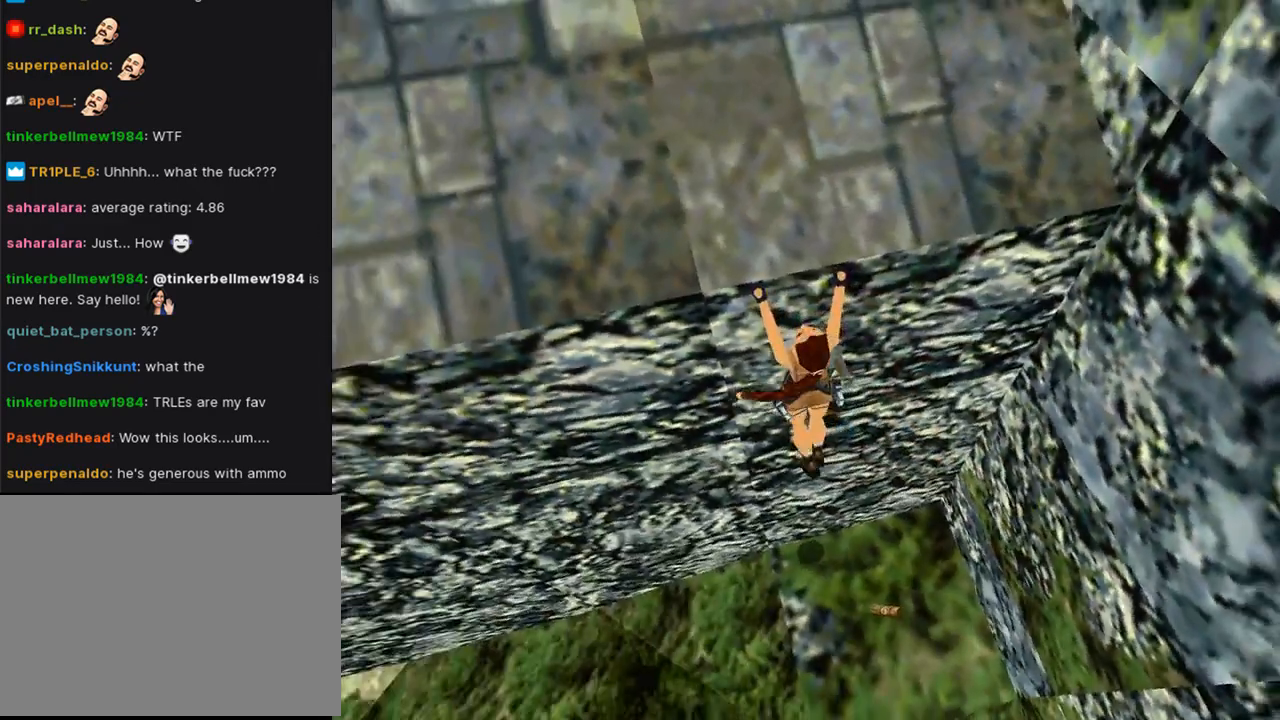
{"buttons": ["CROSS"], "left_stick": "center", "right_stick": "center", "events": []}
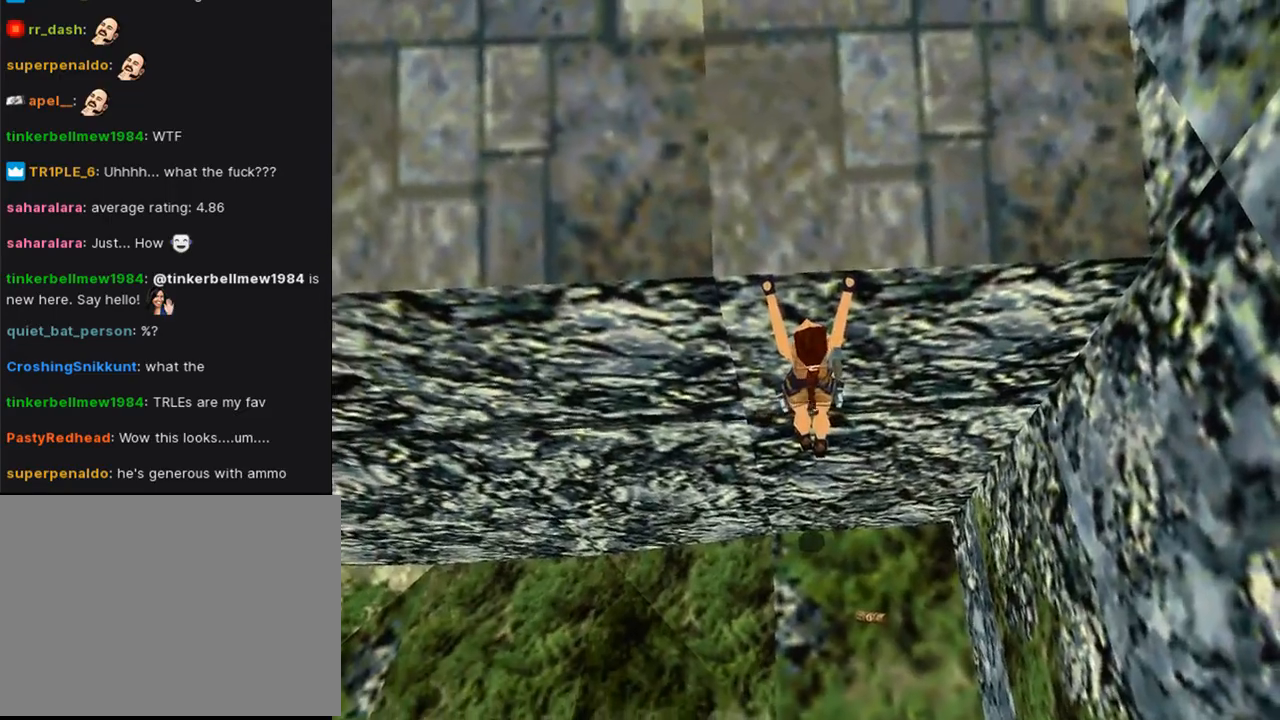
{"buttons": ["DPAD_UP", "DPAD_RIGHT"], "left_stick": "center", "right_stick": "center", "events": [[67, "CROSS", "up"], [333, "DPAD_UP", "down"], [367, "DPAD_RIGHT", "down"]]}
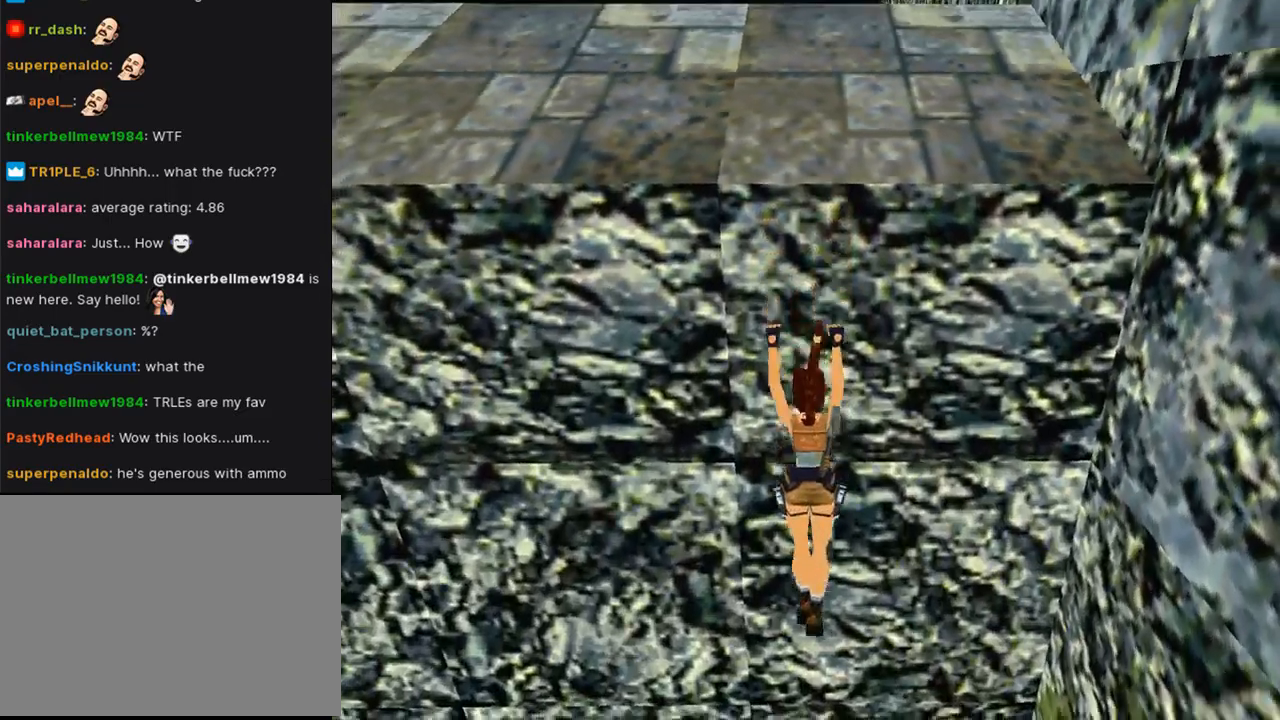
{"buttons": ["DPAD_UP", "DPAD_RIGHT"], "left_stick": "center", "right_stick": "center", "events": []}
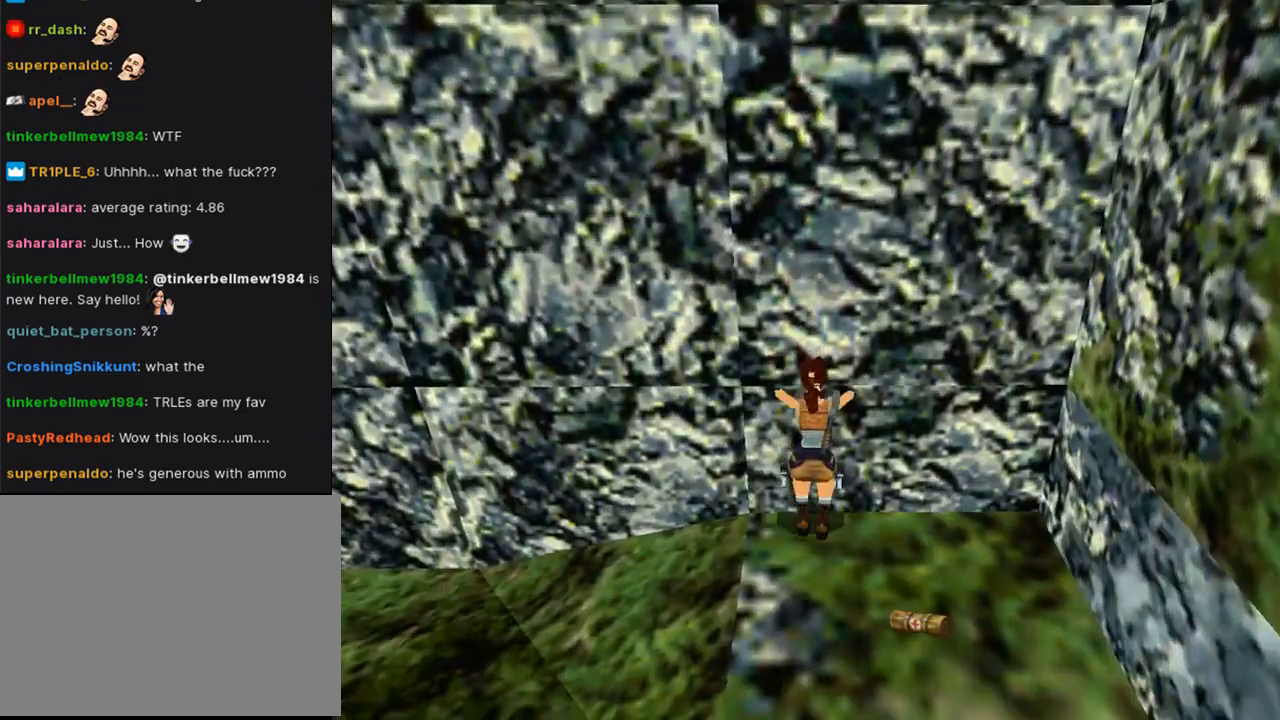
{"buttons": ["DPAD_UP", "DPAD_RIGHT"], "left_stick": "center", "right_stick": "center", "events": []}
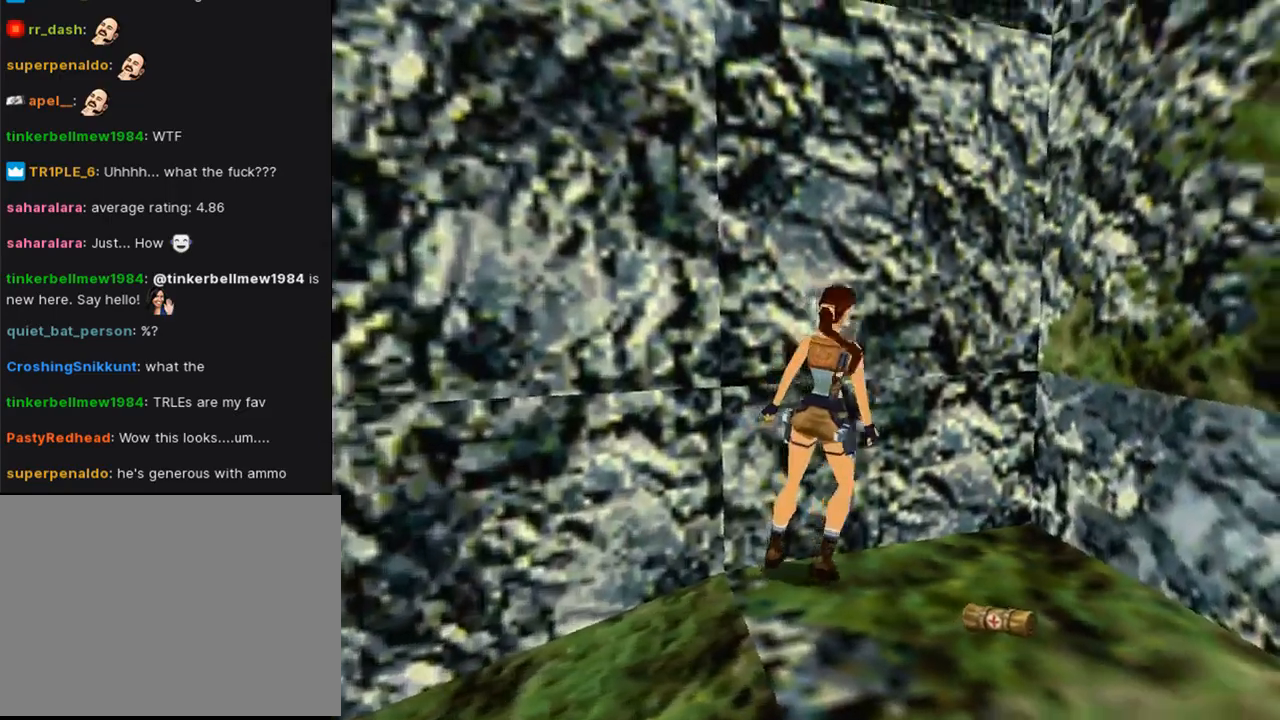
{"buttons": ["CROSS", "DPAD_RIGHT"], "left_stick": "center", "right_stick": "center", "events": [[233, "DPAD_UP", "up"], [400, "CROSS", "down"]]}
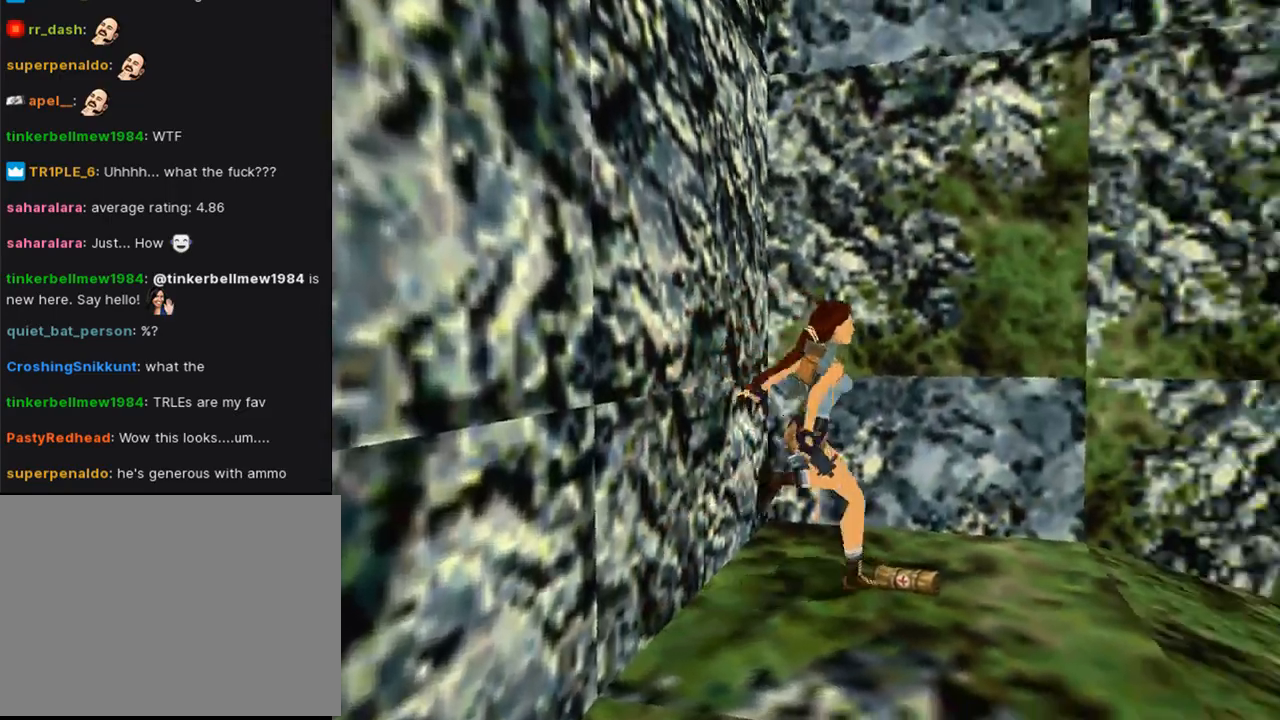
{"buttons": ["CROSS"], "left_stick": "center", "right_stick": "center", "events": [[67, "DPAD_RIGHT", "up"]]}
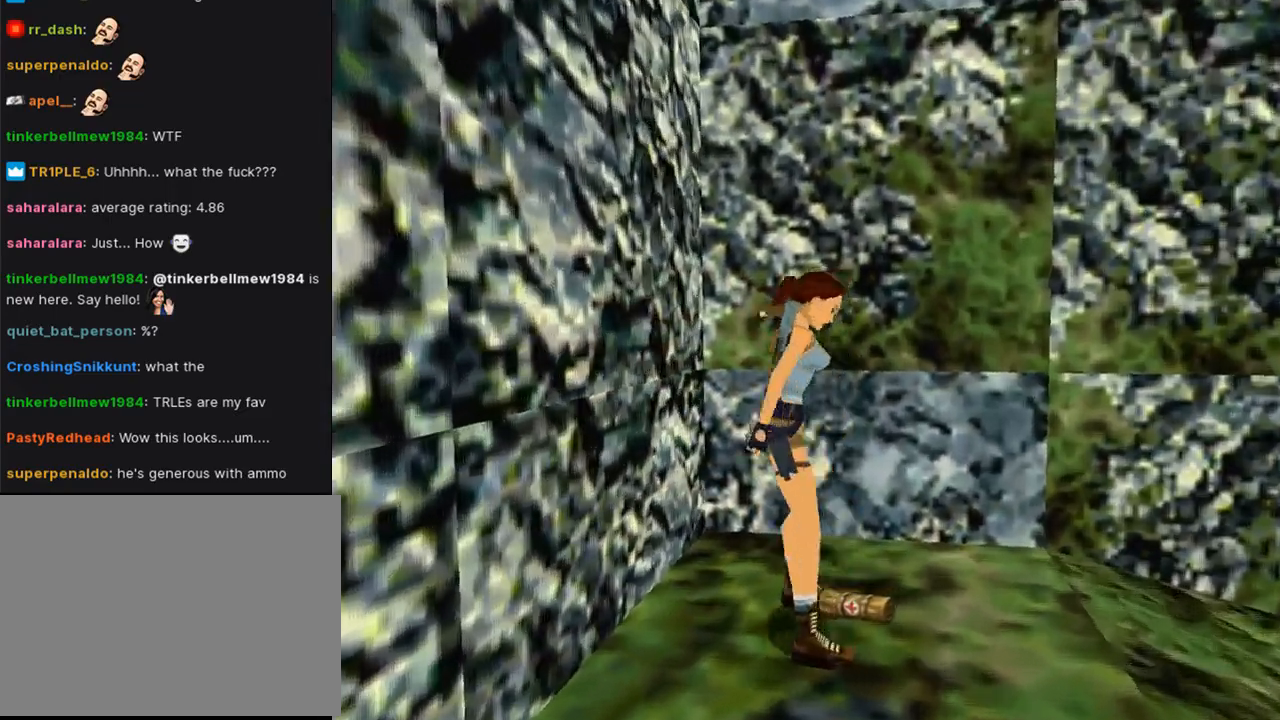
{"buttons": ["CROSS"], "left_stick": "center", "right_stick": "center", "events": []}
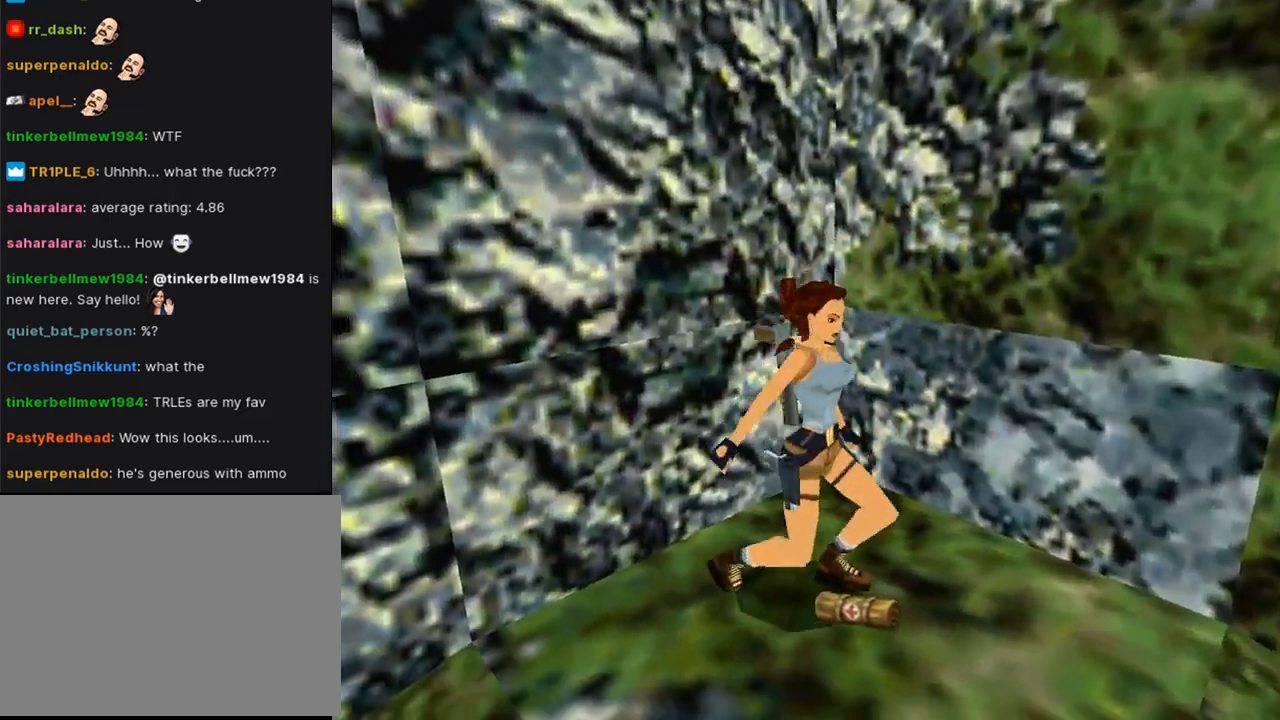
{"buttons": [], "left_stick": "center", "right_stick": "center", "events": [[267, "CROSS", "up"]]}
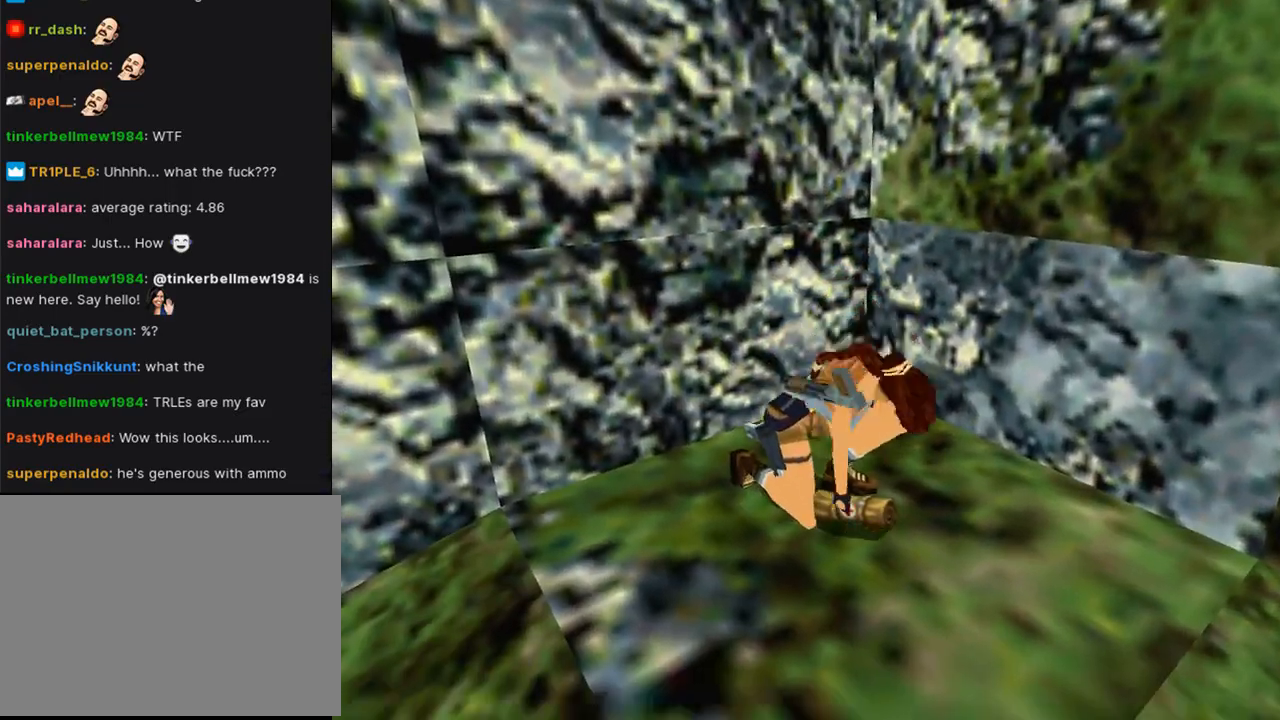
{"buttons": ["L1"], "left_stick": "center", "right_stick": "center", "events": [[467, "L1", "down"]]}
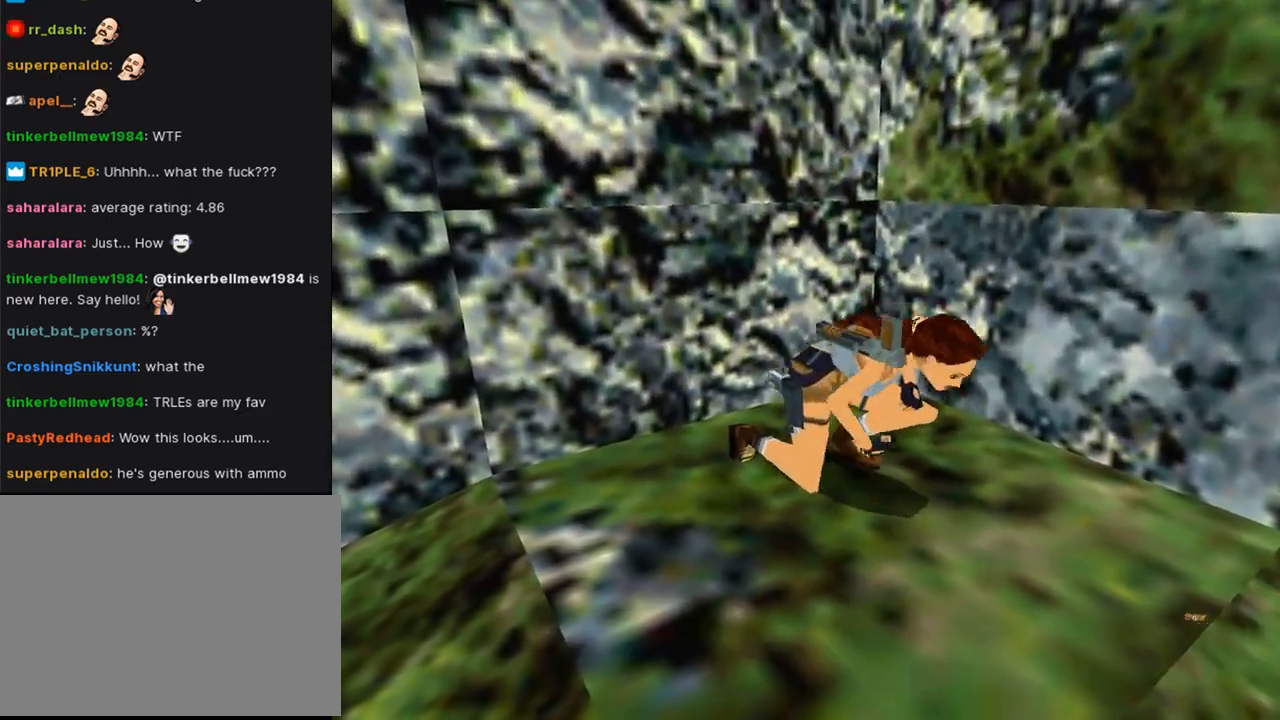
{"buttons": ["L1"], "left_stick": "center", "right_stick": "center", "events": []}
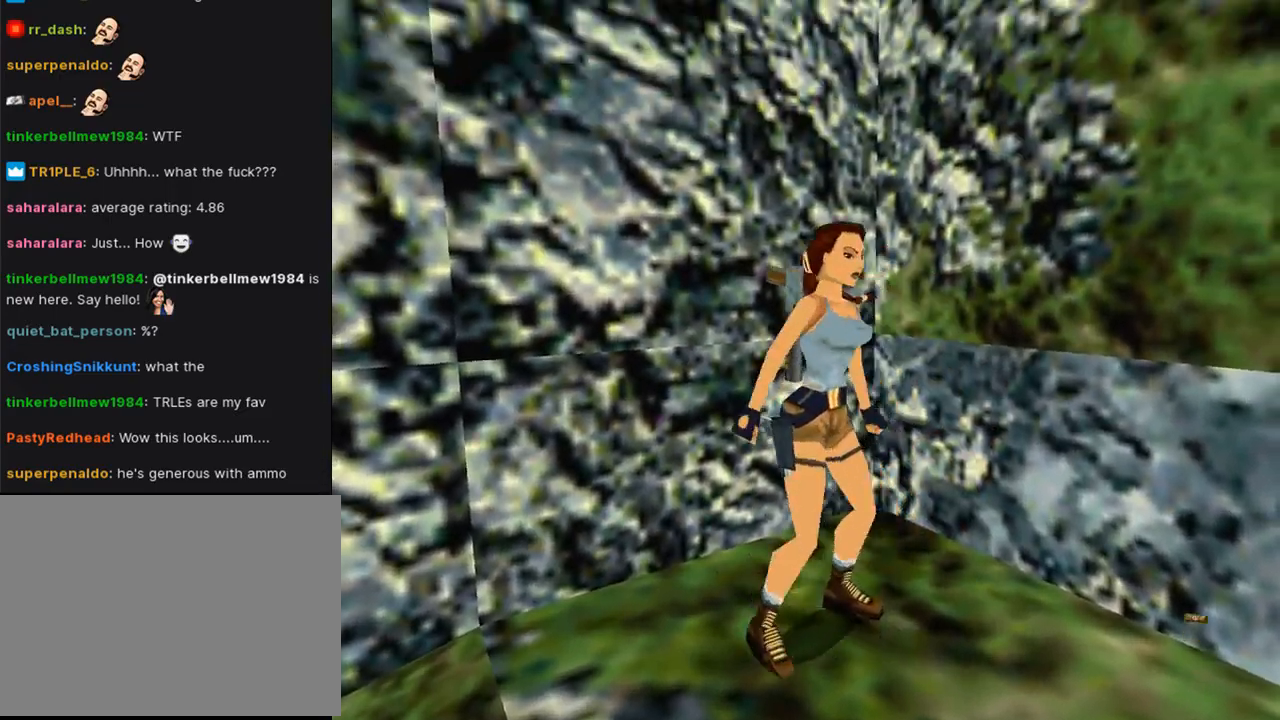
{"buttons": ["L1"], "left_stick": "center", "right_stick": "center", "events": [[233, "DPAD_UP", "down"], [267, "DPAD_RIGHT", "down"], [433, "DPAD_RIGHT", "up"], [467, "DPAD_UP", "up"]]}
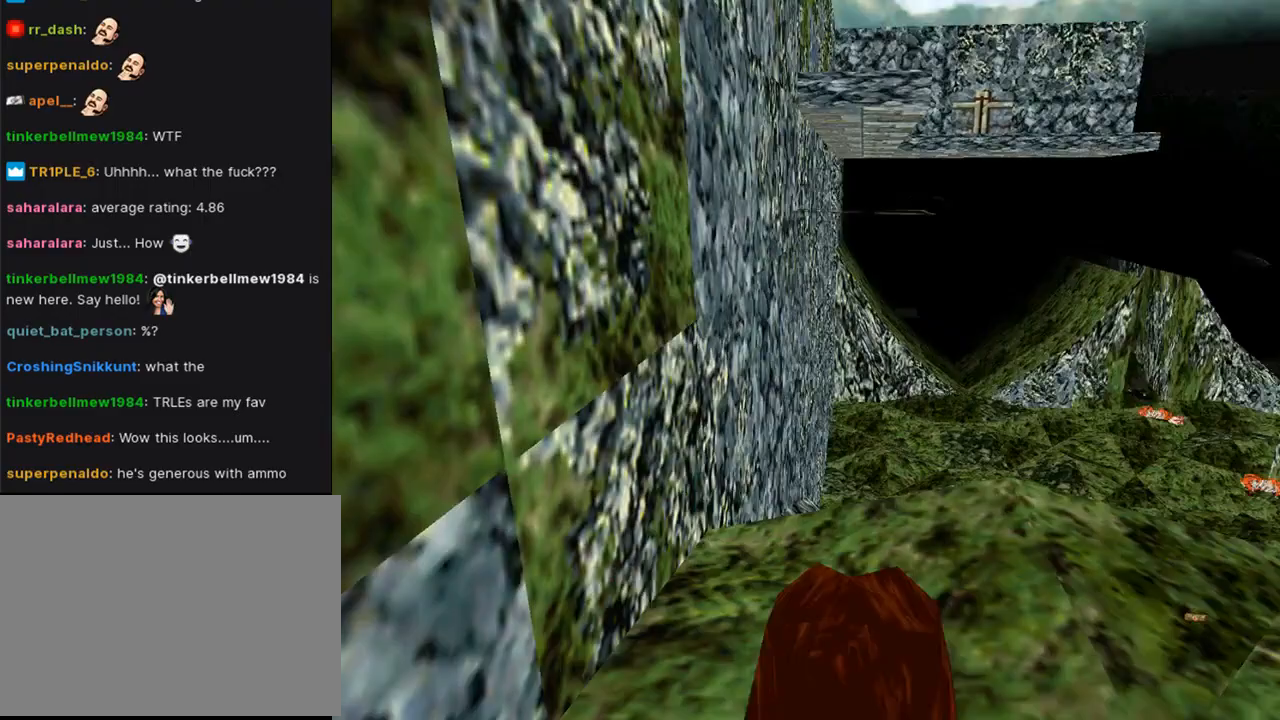
{"buttons": ["L1", "DPAD_DOWN"], "left_stick": "center", "right_stick": "center", "events": [[500, "DPAD_DOWN", "down"]]}
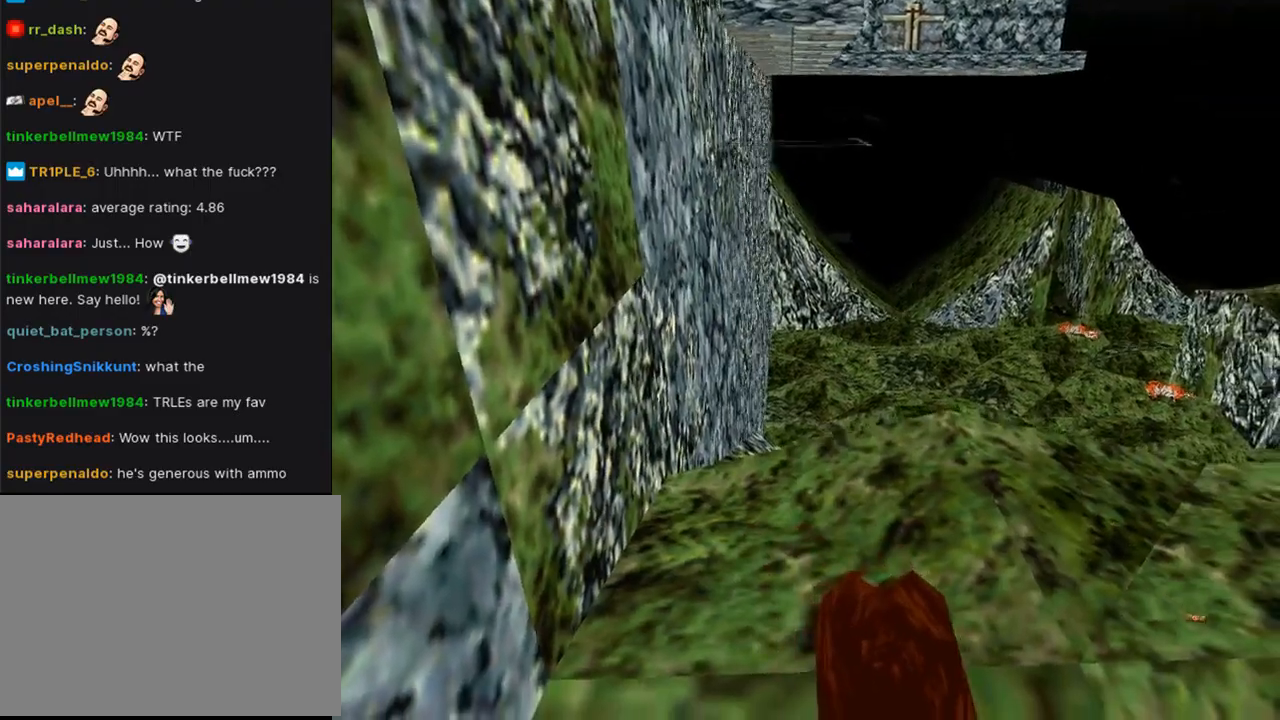
{"buttons": ["DPAD_UP", "DPAD_RIGHT"], "left_stick": "center", "right_stick": "center", "events": [[100, "DPAD_DOWN", "up"], [300, "L1", "up"], [400, "DPAD_UP", "down"], [500, "DPAD_RIGHT", "down"]]}
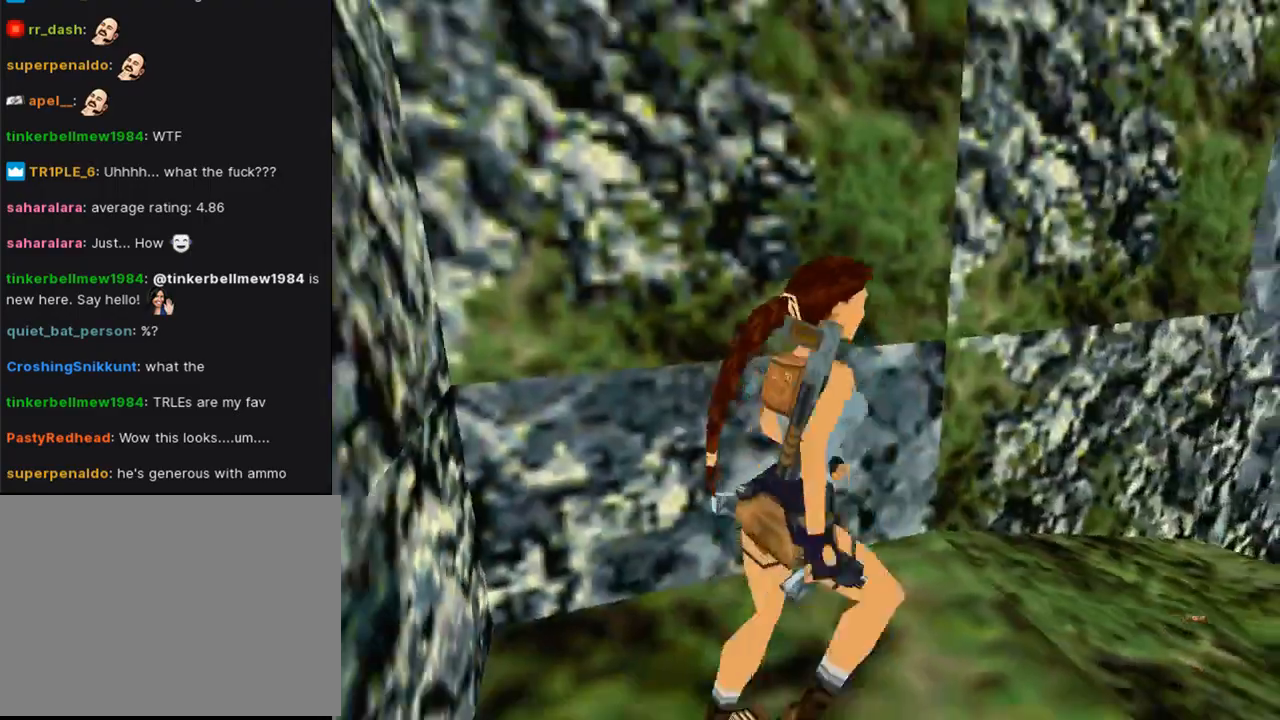
{"buttons": ["R1", "DPAD_UP"], "left_stick": "center", "right_stick": "center", "events": [[200, "DPAD_RIGHT", "up"], [367, "R1", "down"]]}
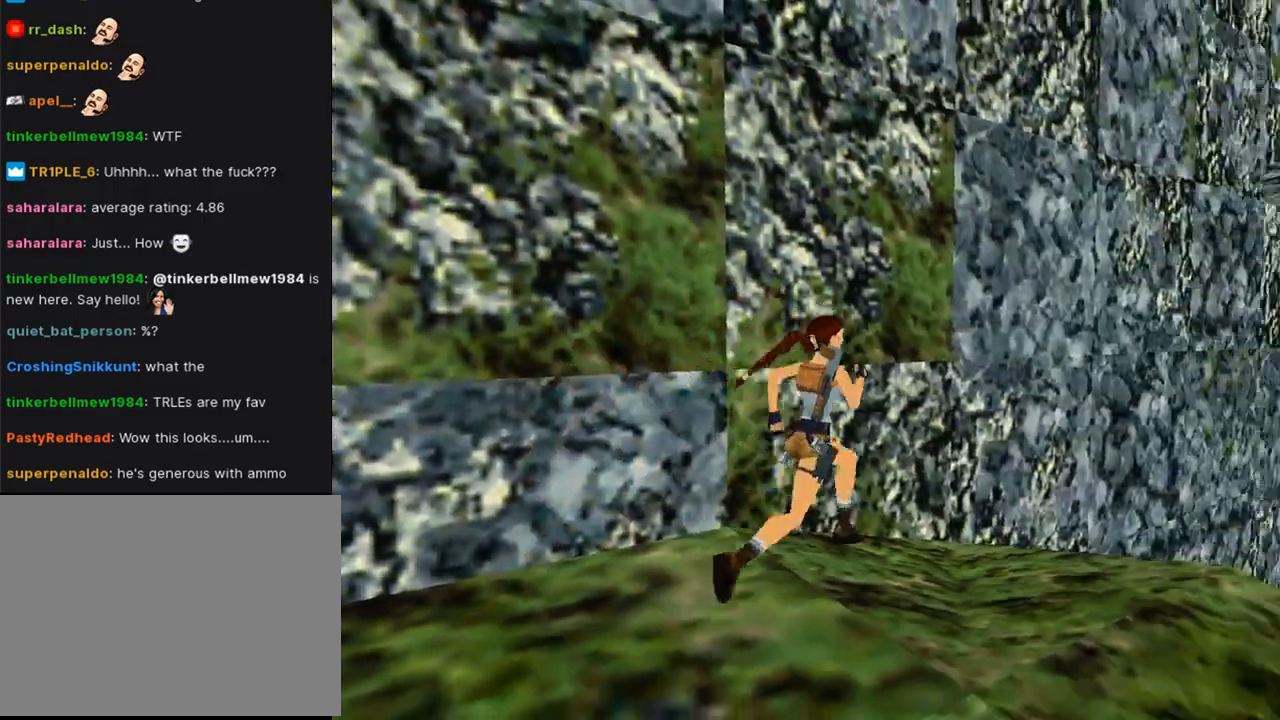
{"buttons": ["R1", "DPAD_UP", "DPAD_RIGHT"], "left_stick": "center", "right_stick": "center", "events": [[133, "DPAD_RIGHT", "down"]]}
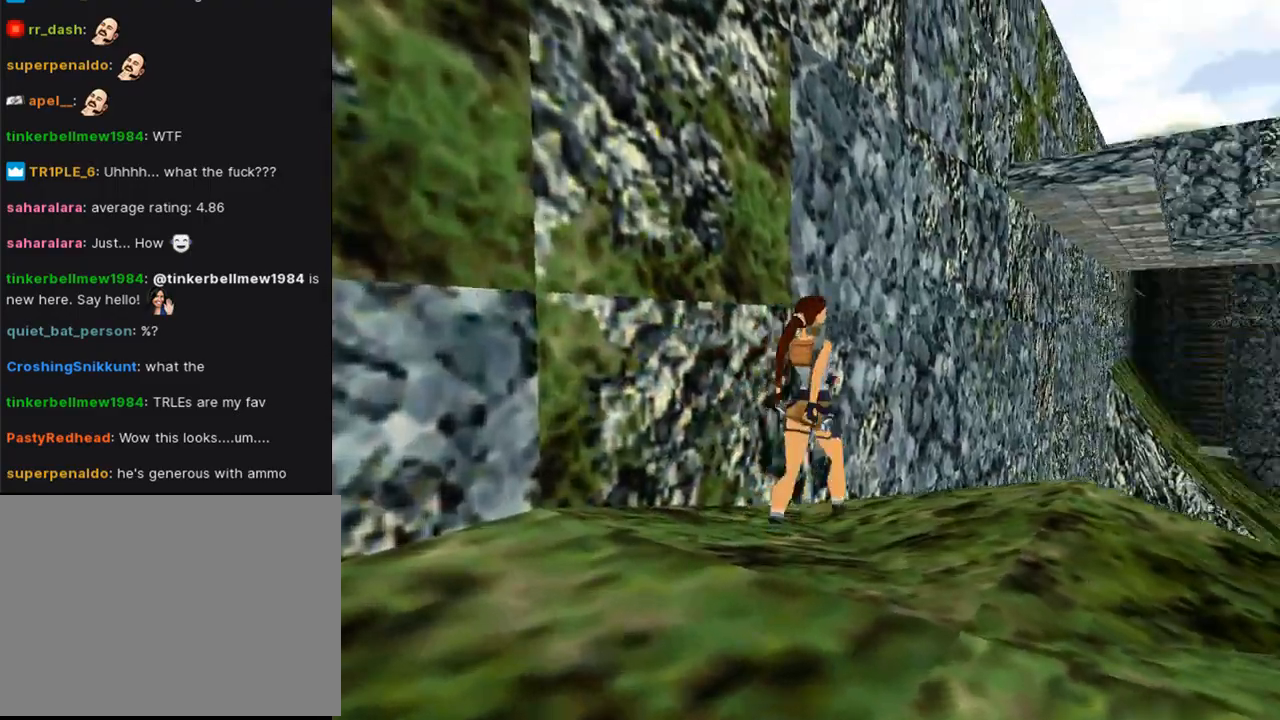
{"buttons": ["R1", "DPAD_UP"], "left_stick": "center", "right_stick": "center", "events": [[167, "DPAD_RIGHT", "up"]]}